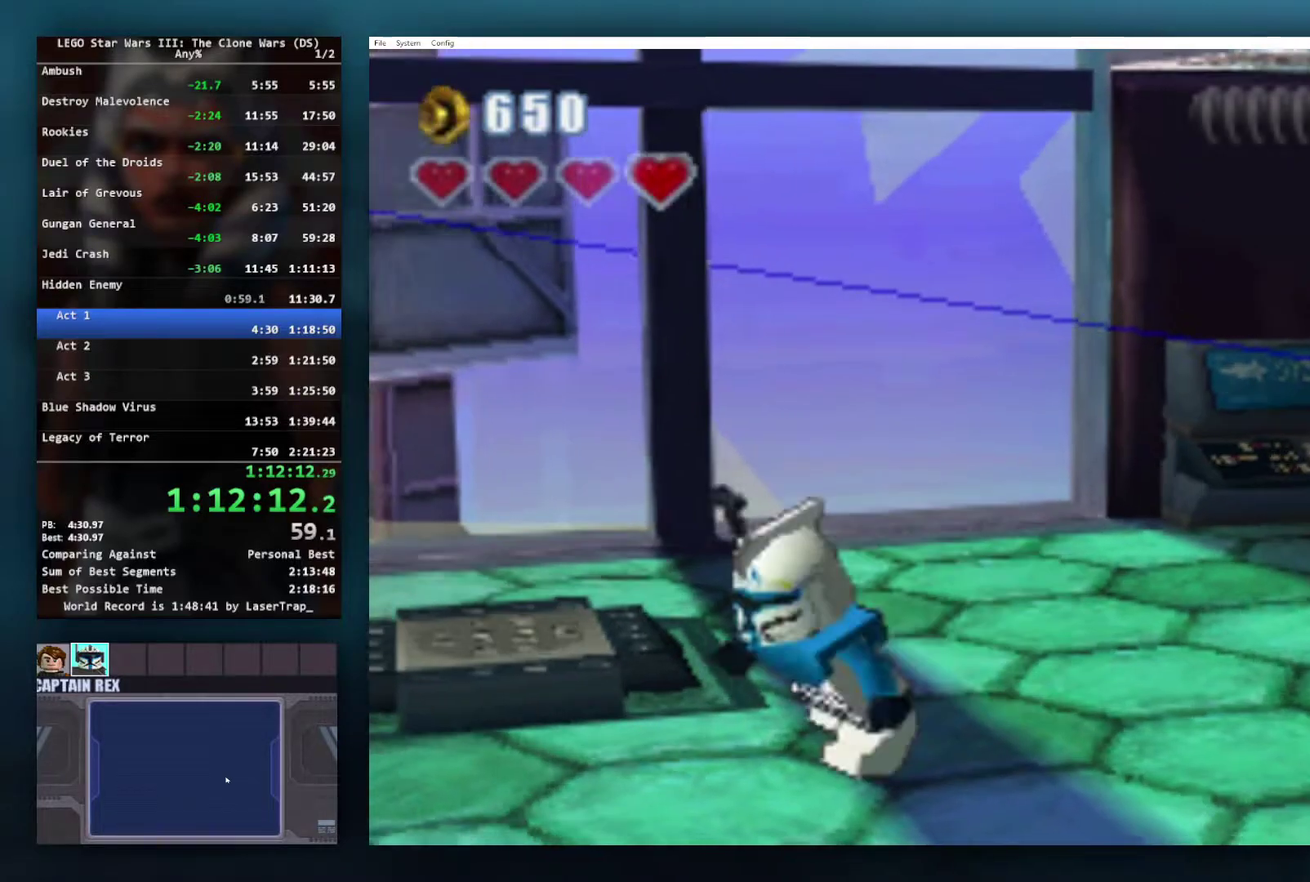
Gameplay with a controller (Xbox layout); each line is a JSON object with the inputs held at the frame after it. "events" lists button and stick changes between this image and that frame as [ms after this image, input, new state], when the widget could be followed in between.
{"buttons": [], "left_stick": "down-left", "right_stick": "center", "events": [[50, "L1", "up"], [50, "left_stick", "up-left"], [100, "left_stick", "up"], [150, "R1", "up"], [150, "left_stick", "up-right"], [200, "left_stick", "right"], [250, "left_stick", "down-right"], [300, "left_stick", "down"], [450, "left_stick", "down-left"]]}
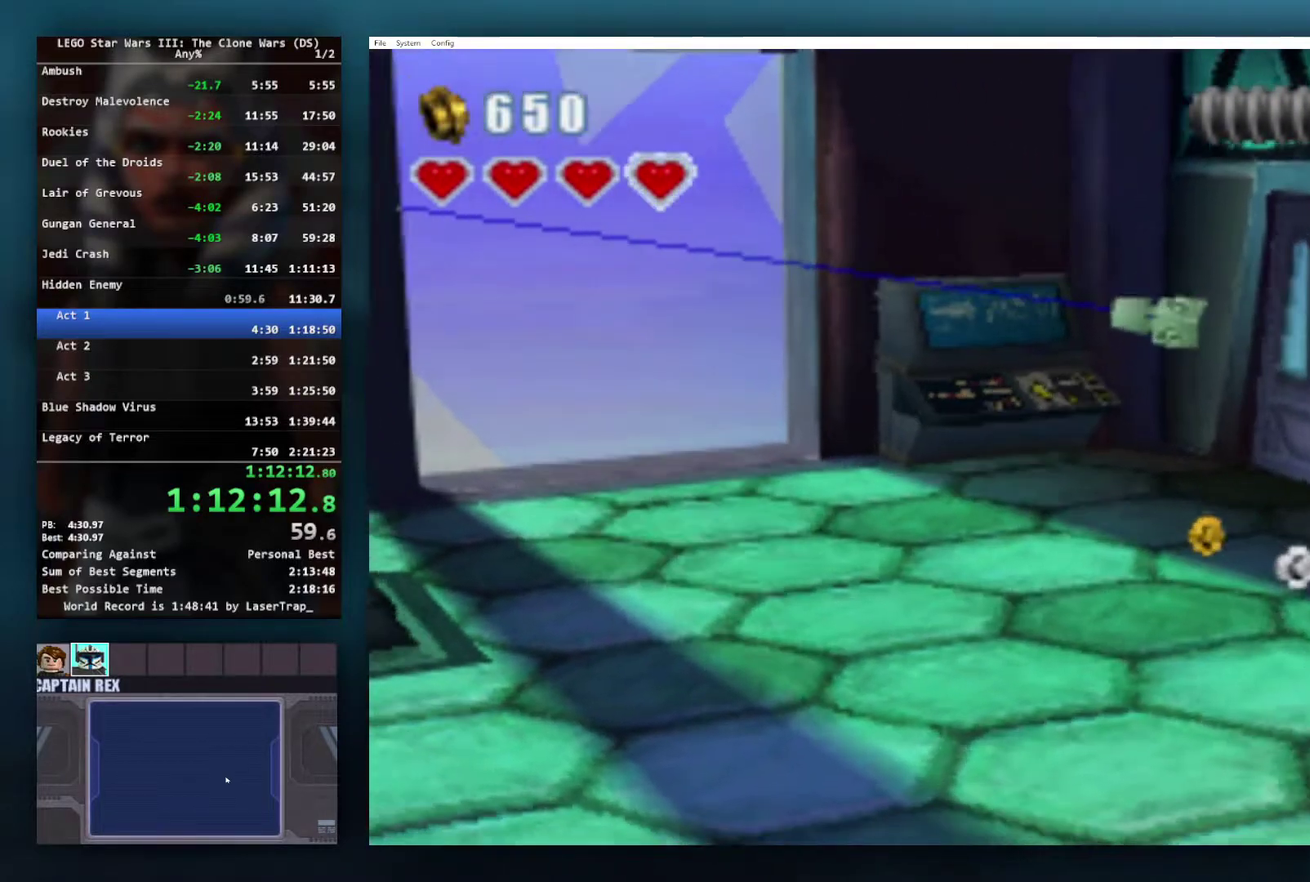
{"buttons": [], "left_stick": "down-right", "right_stick": "center", "events": [[17, "L1", "down"], [17, "left_stick", "left"], [167, "left_stick", "up-left"], [183, "L1", "up"], [250, "left_stick", "up"], [300, "left_stick", "up-right"], [383, "left_stick", "right"], [450, "left_stick", "down-right"]]}
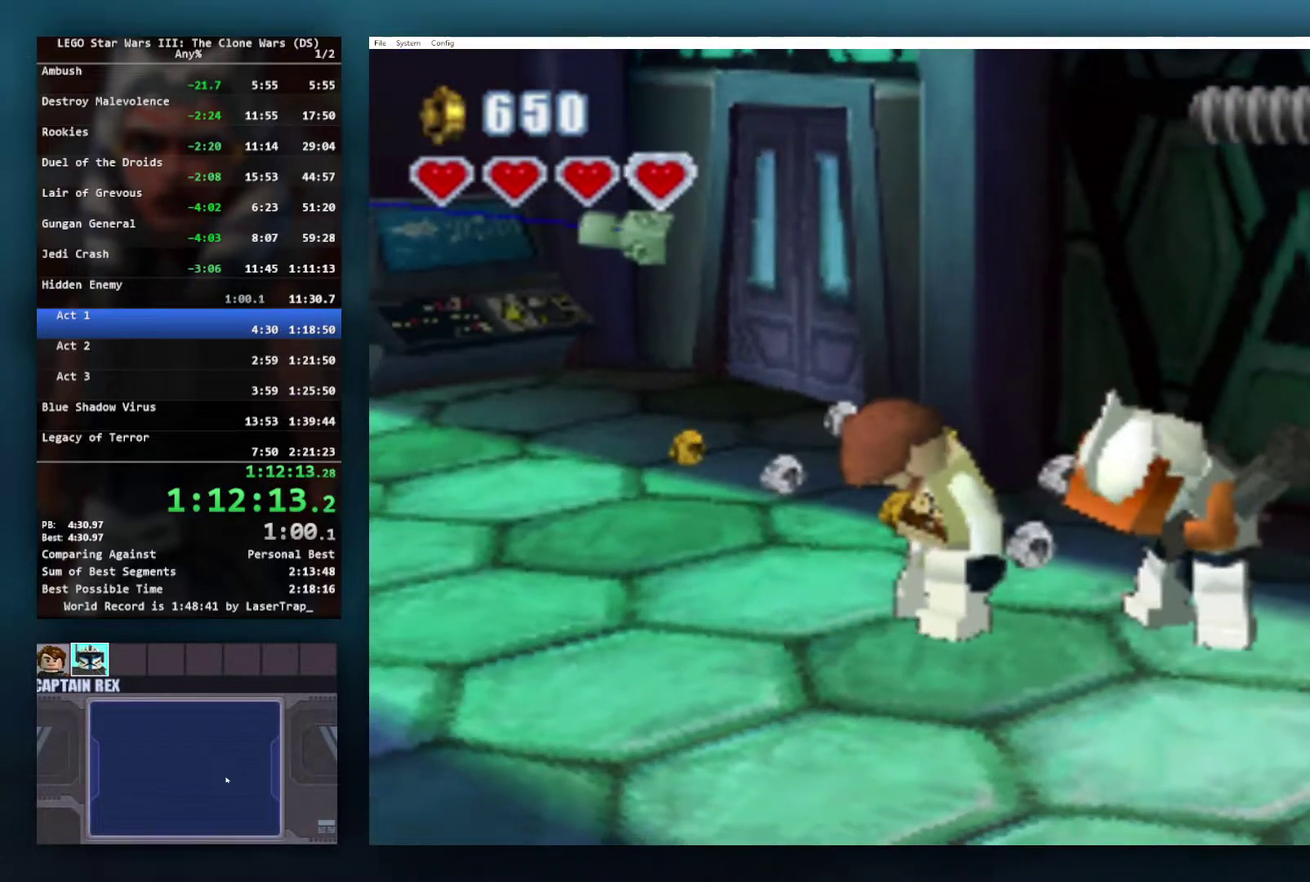
{"buttons": [], "left_stick": "down-left", "right_stick": "center", "events": [[67, "left_stick", "center"], [250, "left_stick", "left"], [433, "left_stick", "down-left"]]}
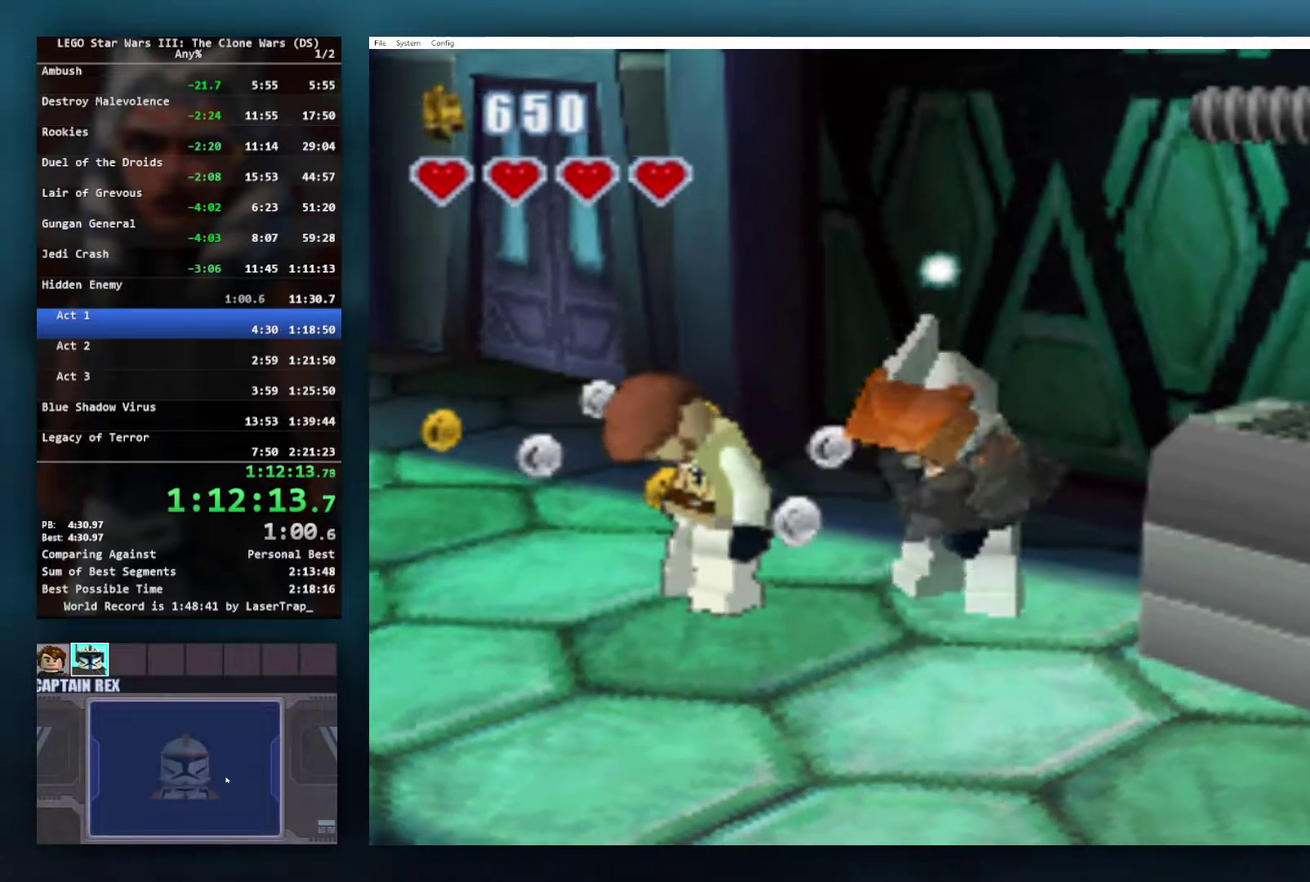
{"buttons": [], "left_stick": "down-left", "right_stick": "center", "events": [[133, "left_stick", "center"], [400, "left_stick", "down-left"]]}
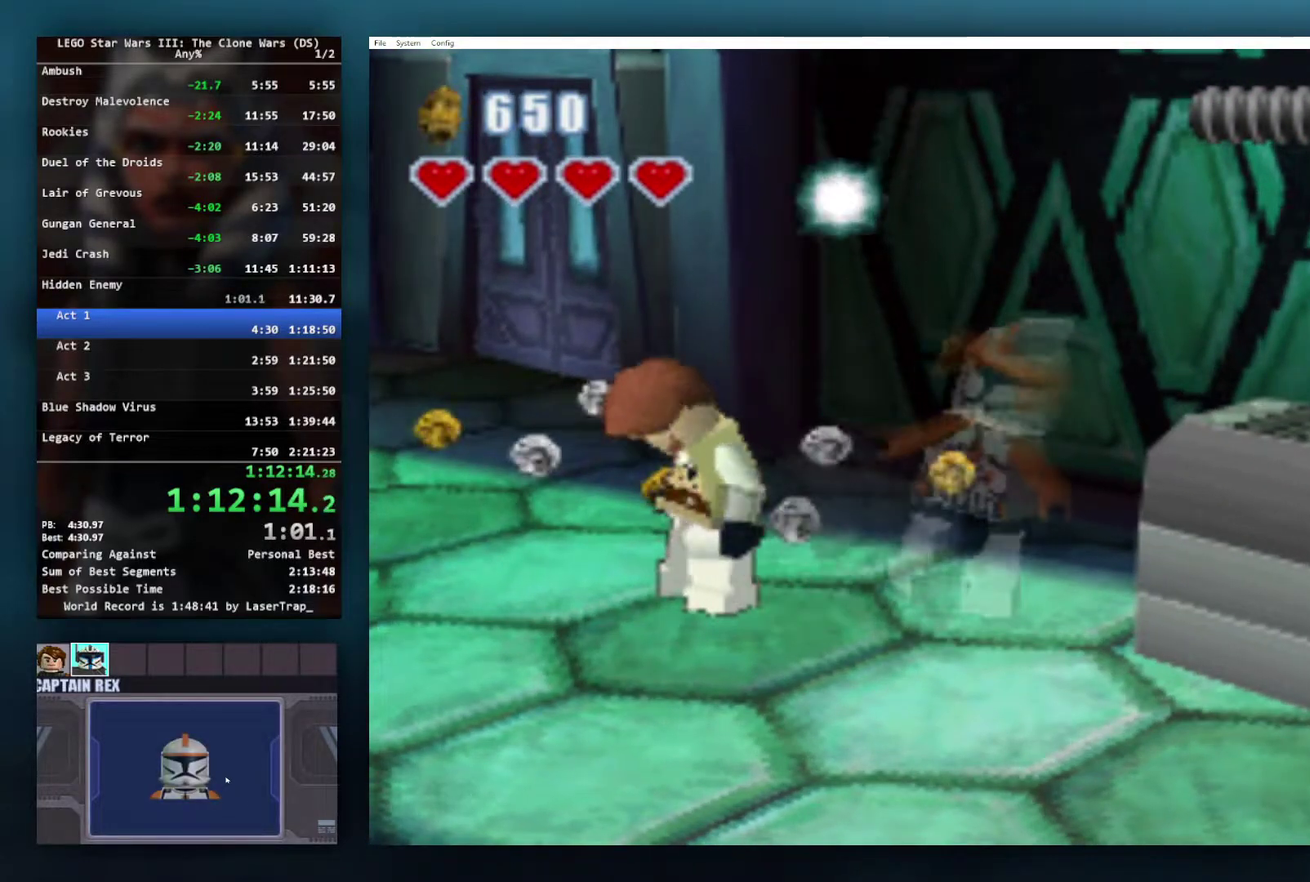
{"buttons": [], "left_stick": "left", "right_stick": "center", "events": [[150, "left_stick", "center"], [450, "left_stick", "left"]]}
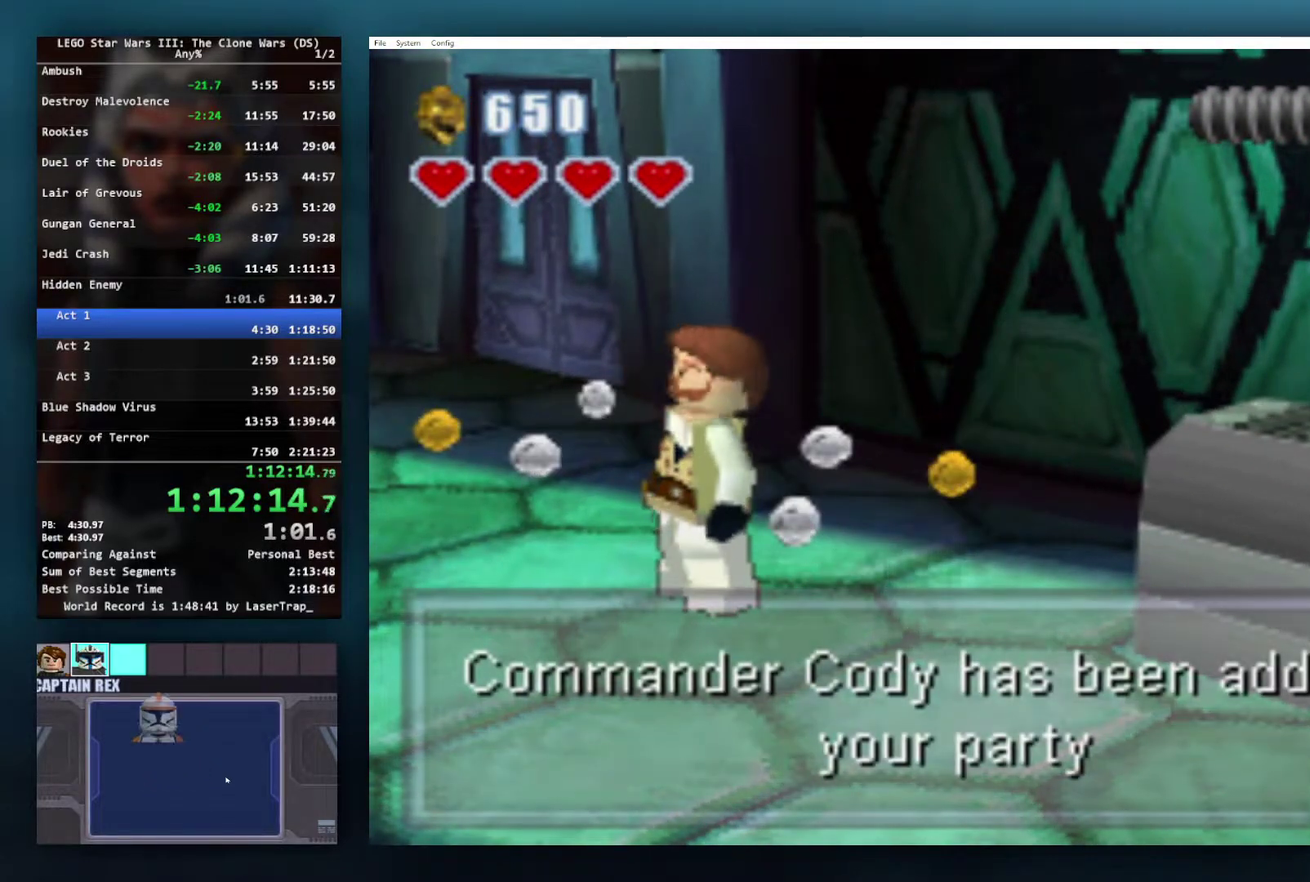
{"buttons": [], "left_stick": "center", "right_stick": "center", "events": [[283, "left_stick", "down-left"], [350, "left_stick", "center"]]}
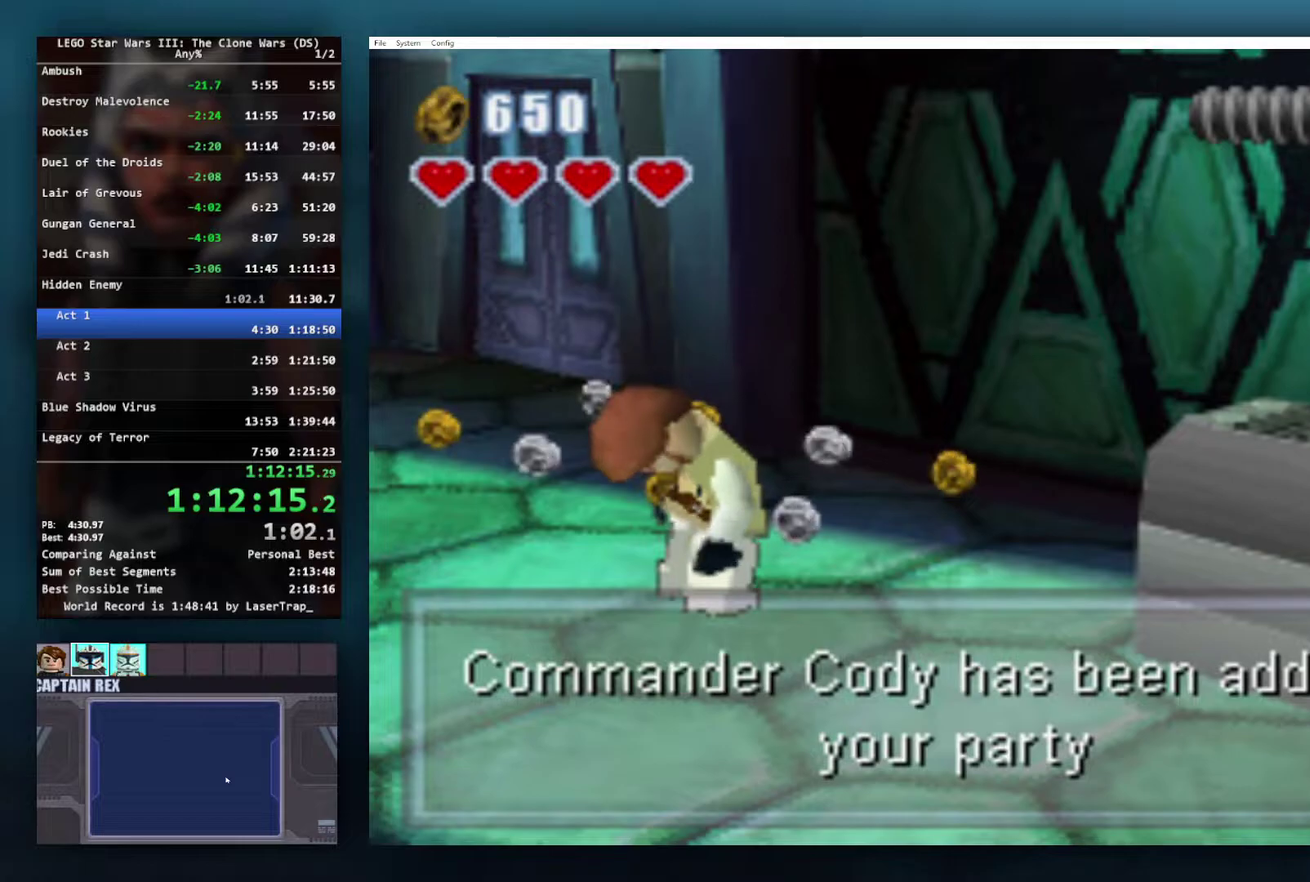
{"buttons": [], "left_stick": "up-left", "right_stick": "center", "events": [[67, "left_stick", "down-left"], [250, "left_stick", "down"], [333, "left_stick", "right"], [417, "left_stick", "up"], [467, "left_stick", "up-left"]]}
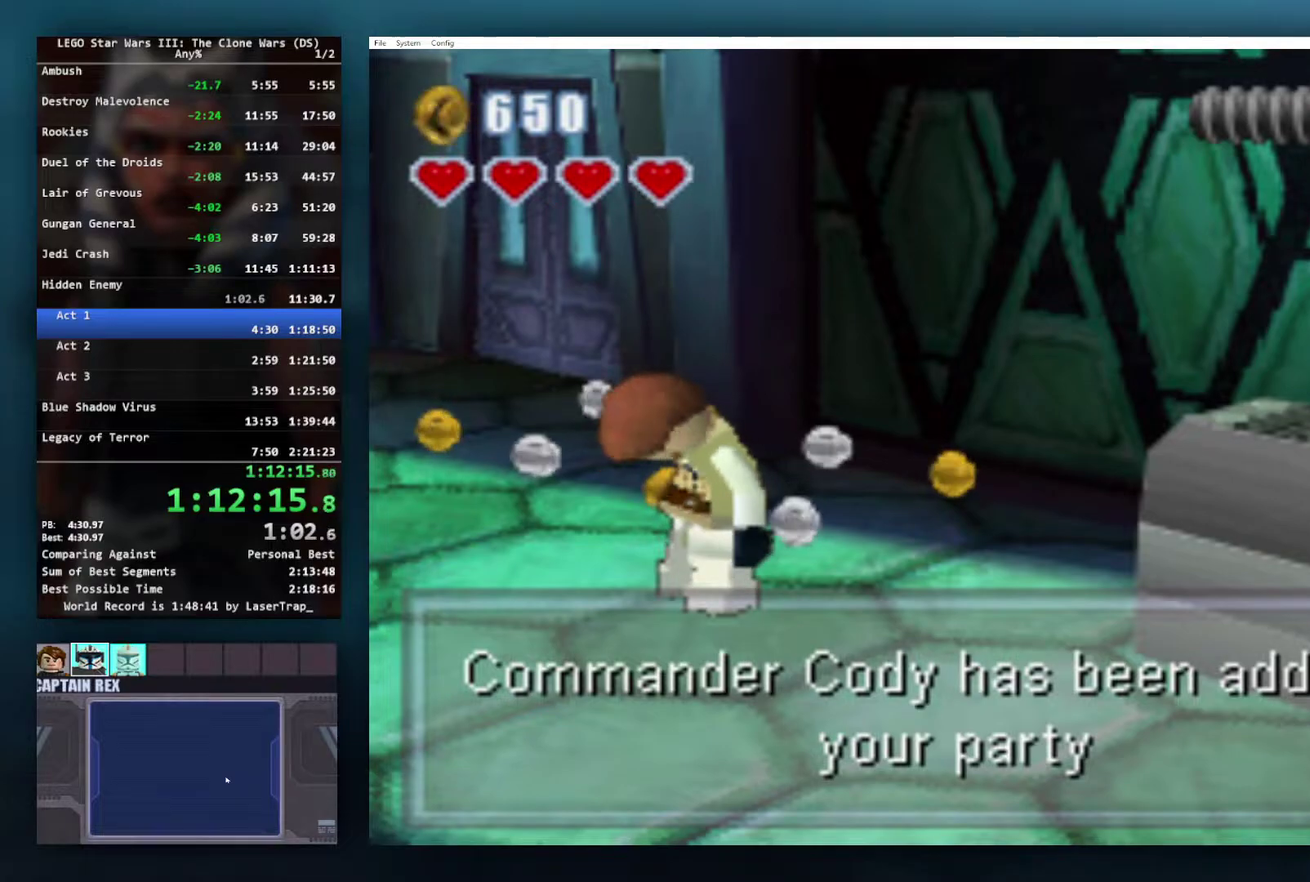
{"buttons": [], "left_stick": "left", "right_stick": "center", "events": [[50, "left_stick", "left"], [183, "left_stick", "center"], [233, "left_stick", "right"], [300, "left_stick", "up-right"], [333, "A", "down"], [383, "left_stick", "up"], [433, "left_stick", "up-left"], [483, "left_stick", "left"], [500, "A", "up"]]}
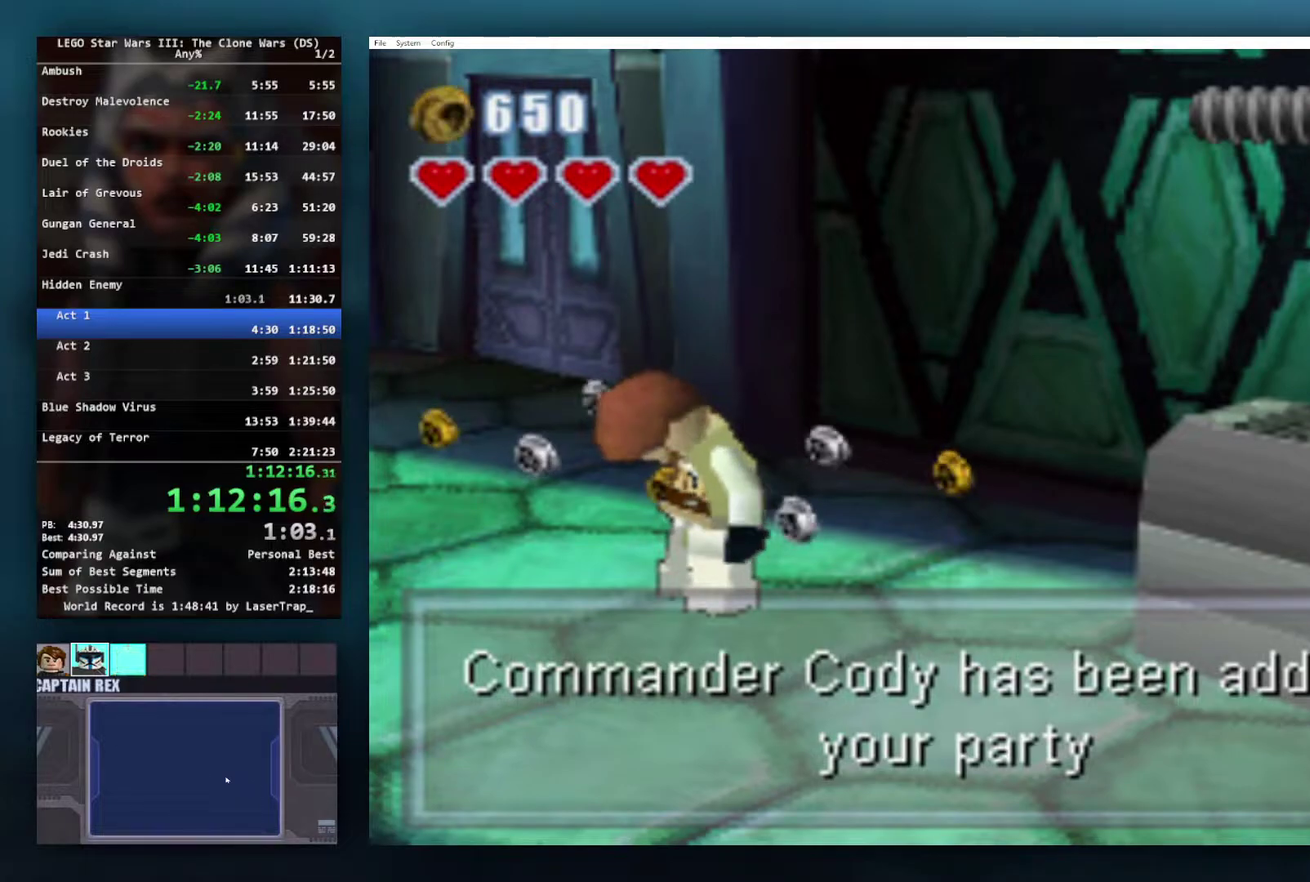
{"buttons": [], "left_stick": "down", "right_stick": "center", "events": [[100, "left_stick", "down"], [183, "left_stick", "right"], [233, "left_stick", "up-right"], [350, "left_stick", "center"], [417, "left_stick", "down"]]}
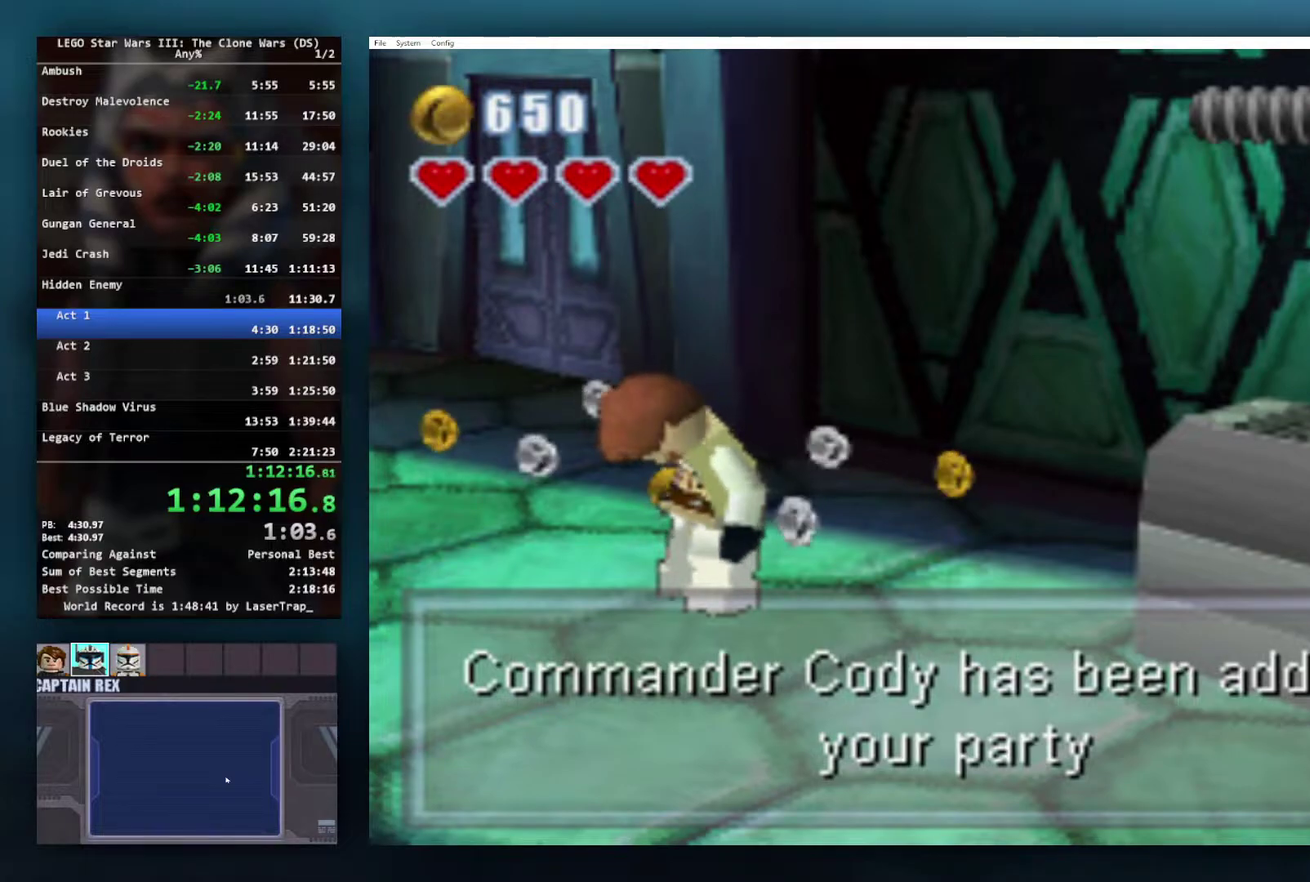
{"buttons": [], "left_stick": "center", "right_stick": "center", "events": [[50, "left_stick", "center"]]}
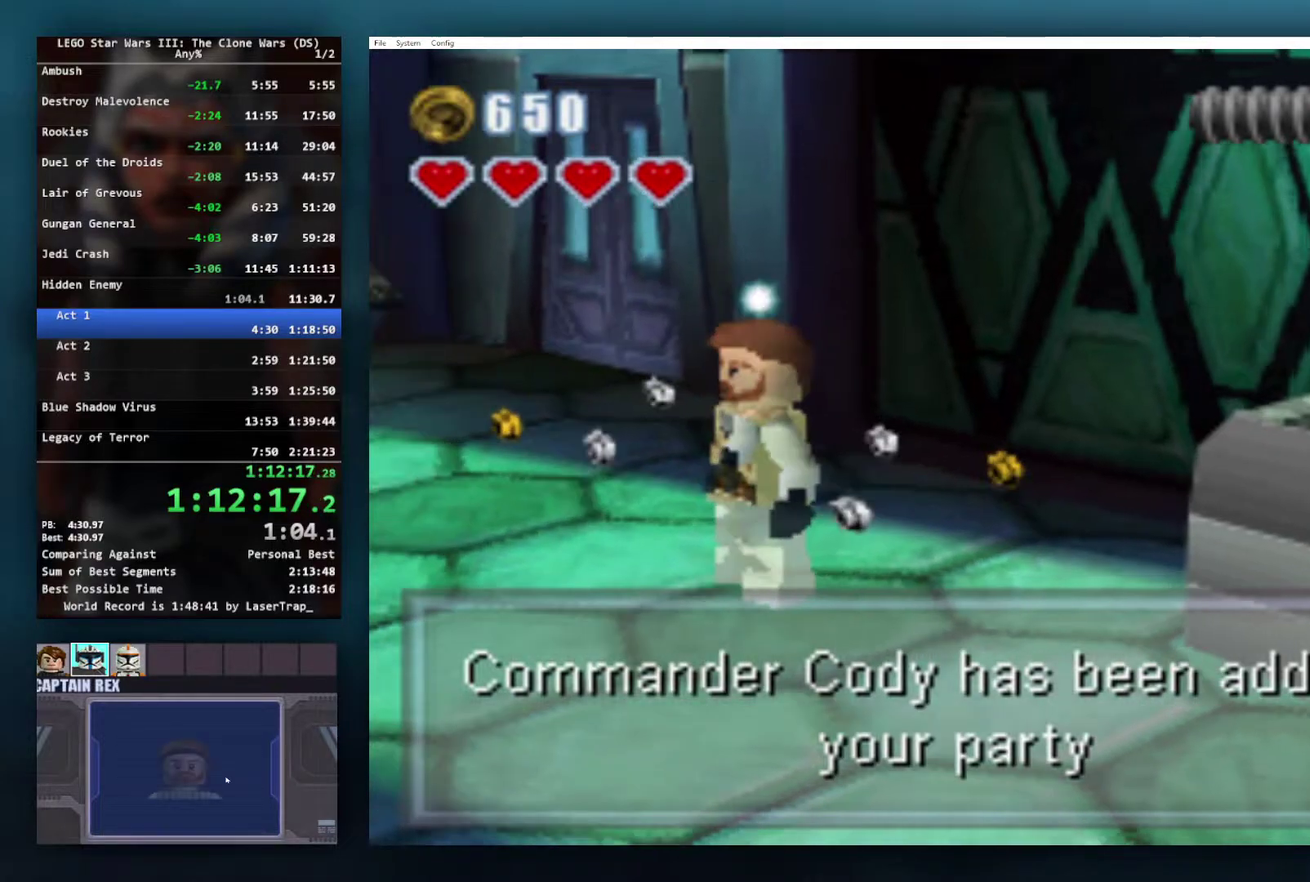
{"buttons": [], "left_stick": "left", "right_stick": "center", "events": [[400, "left_stick", "left"]]}
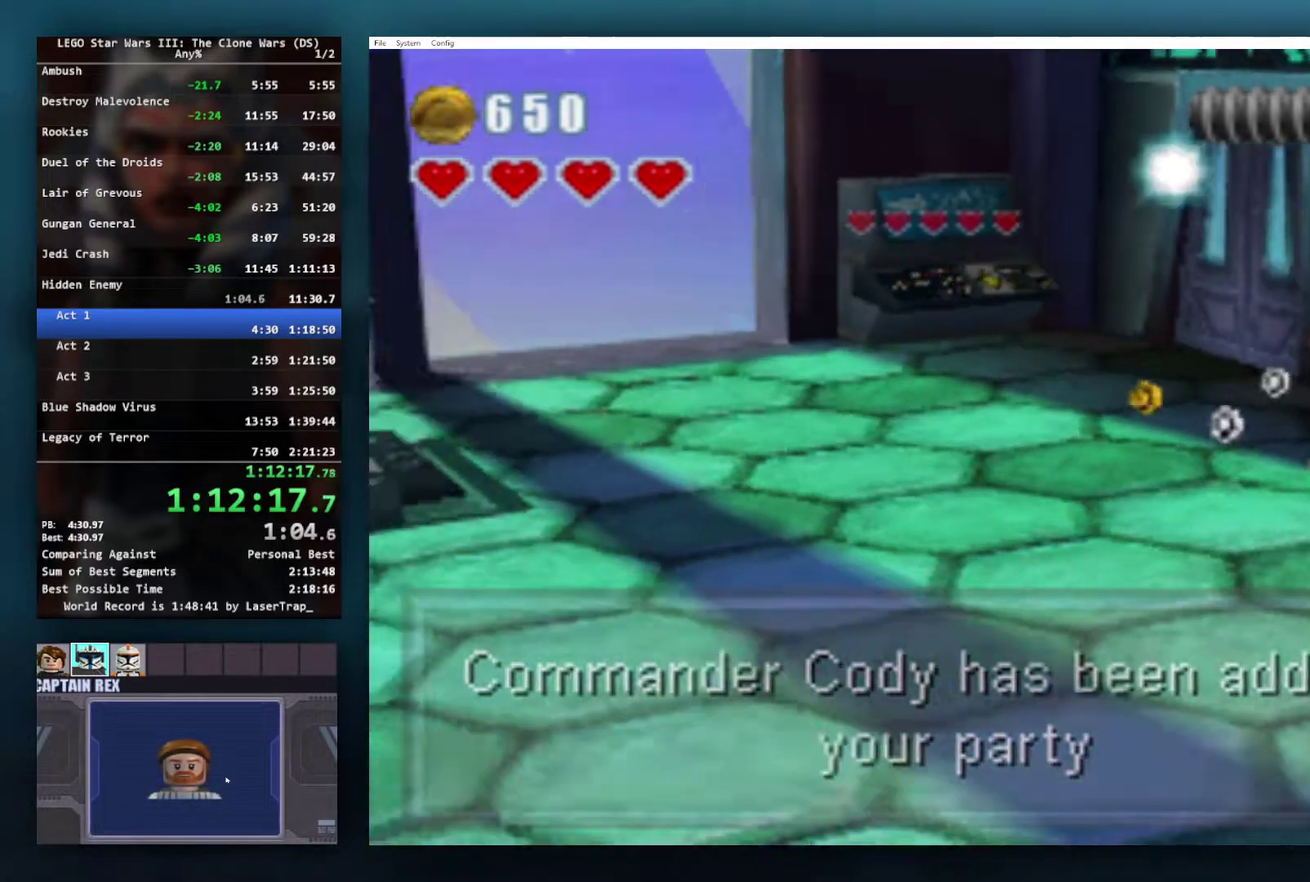
{"buttons": [], "left_stick": "down-left", "right_stick": "center"}
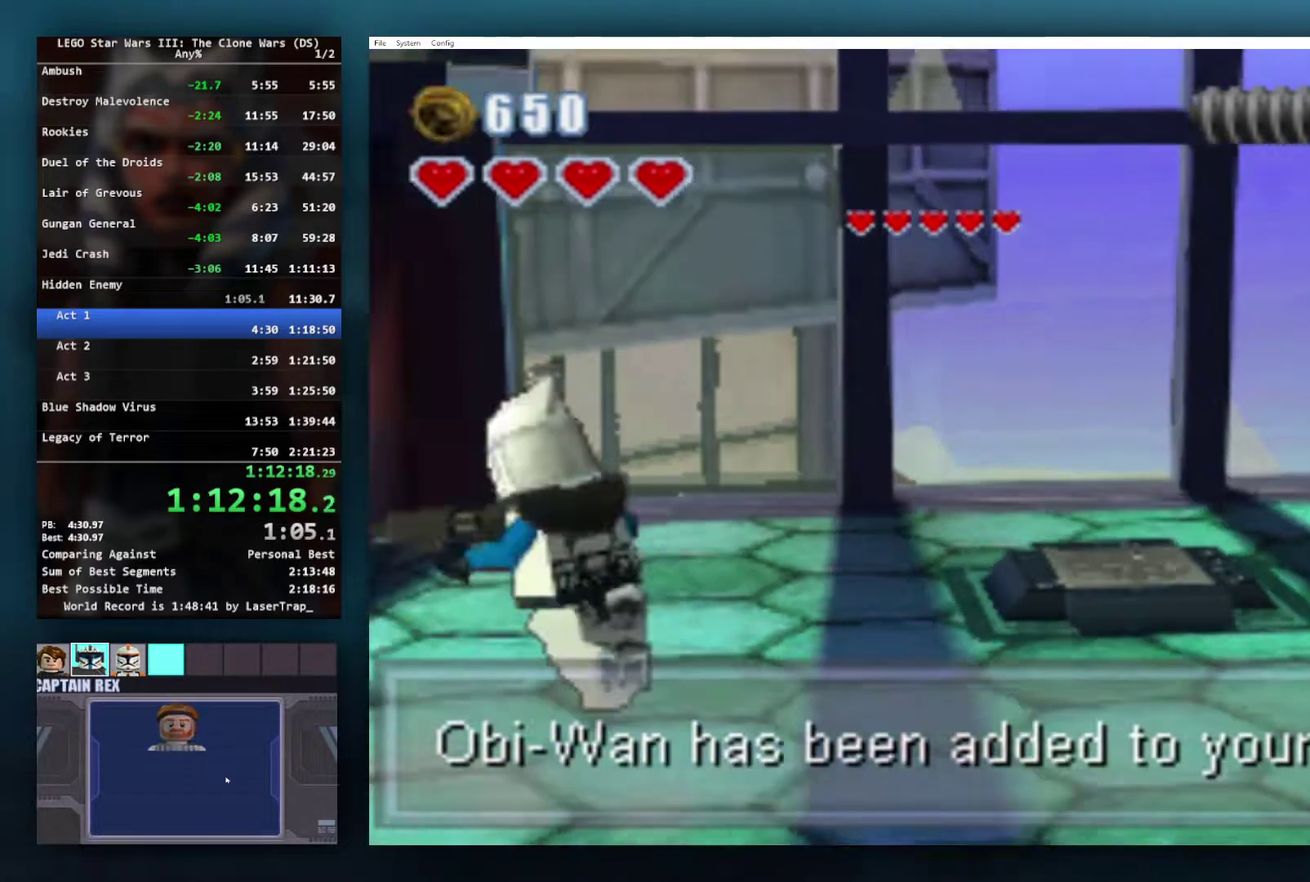
{"buttons": [], "left_stick": "down", "right_stick": "center"}
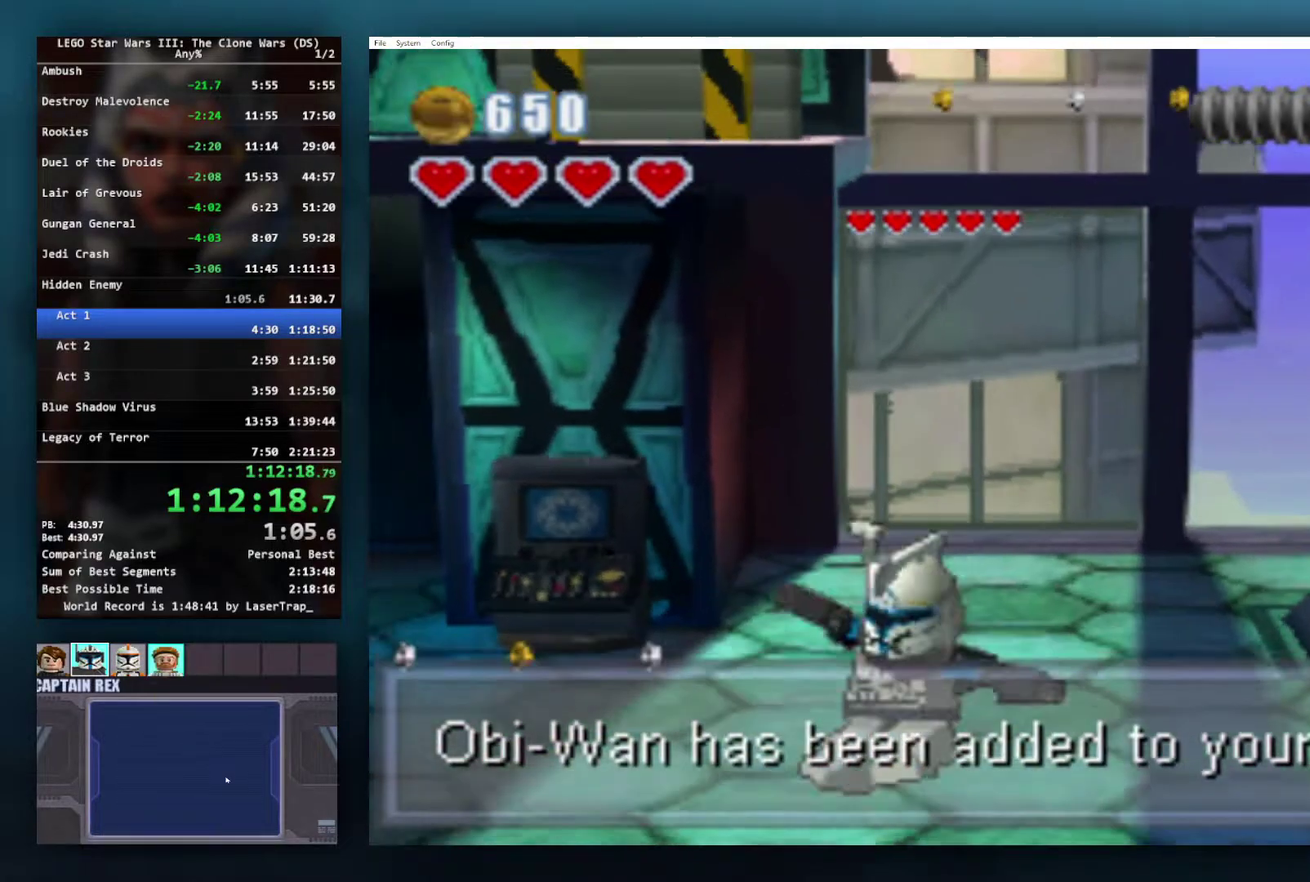
{"buttons": [], "left_stick": "up-left", "right_stick": "center", "events": [[67, "left_stick", "left"], [333, "left_stick", "up-left"]]}
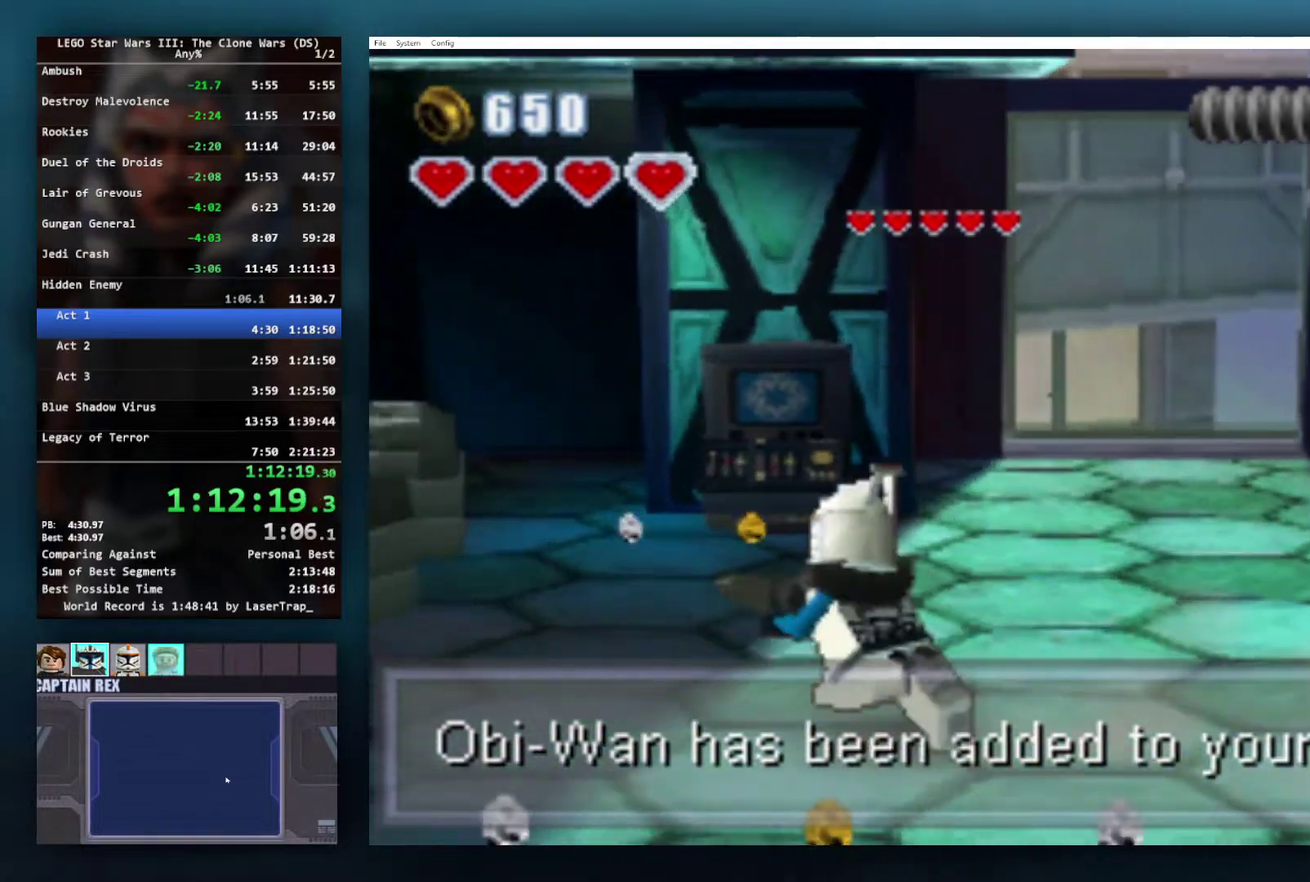
{"buttons": [], "left_stick": "up-left", "right_stick": "center", "events": [[83, "left_stick", "left"], [333, "left_stick", "down-left"], [400, "left_stick", "left"], [500, "left_stick", "up-left"]]}
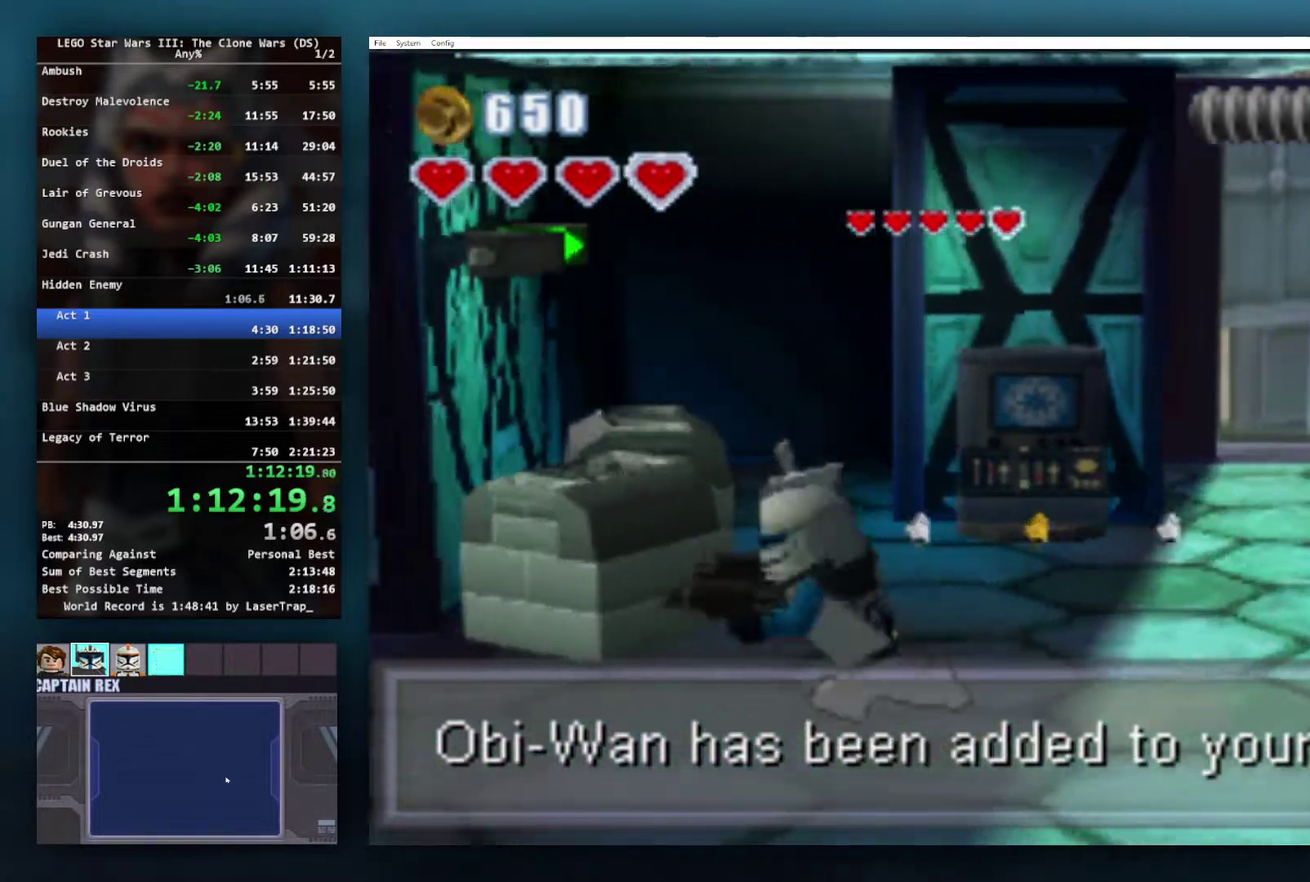
{"buttons": [], "left_stick": "up-left", "right_stick": "center", "events": [[217, "A", "down"], [417, "A", "up"]]}
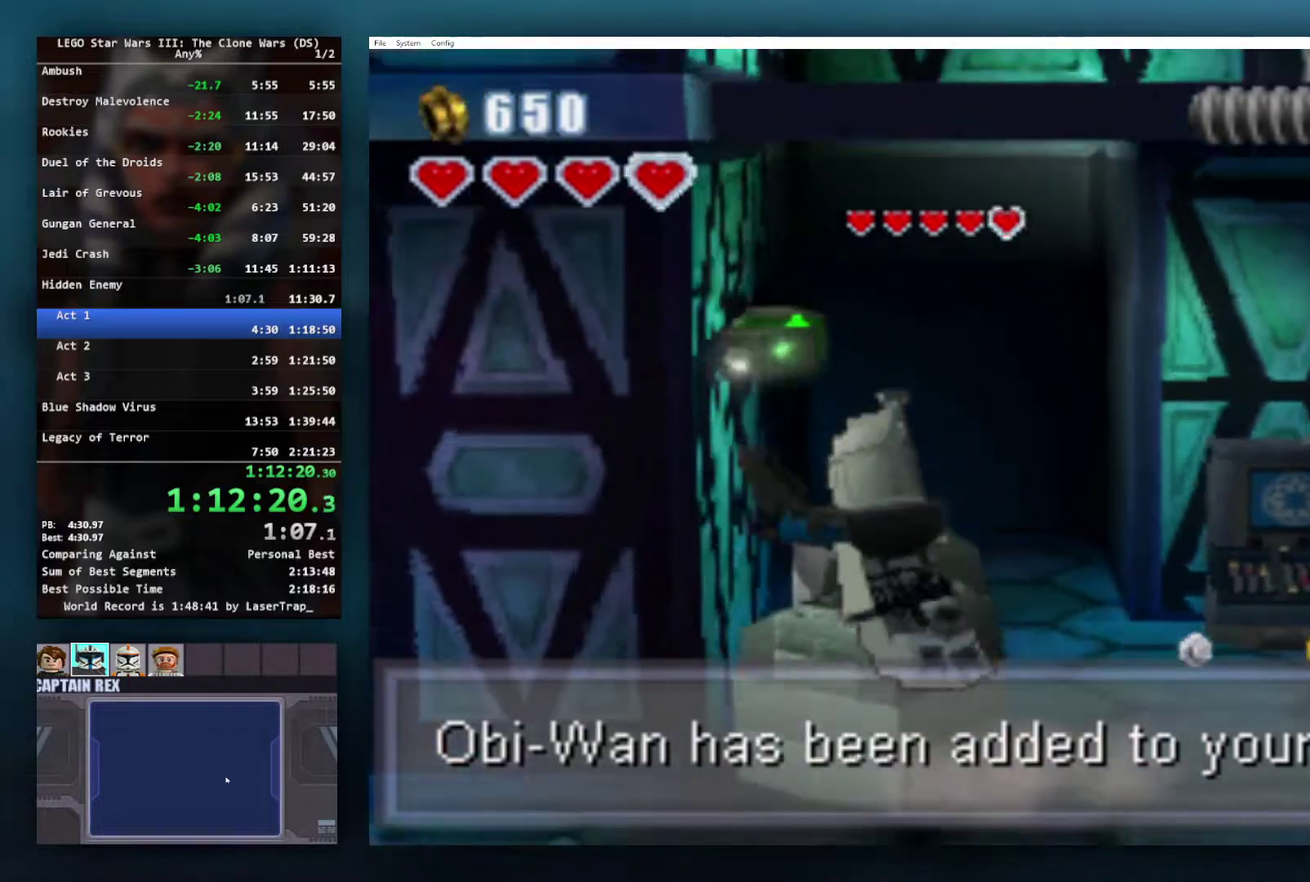
{"buttons": [], "left_stick": "up", "right_stick": "center", "events": [[33, "left_stick", "up"], [167, "left_stick", "center"], [350, "left_stick", "up"]]}
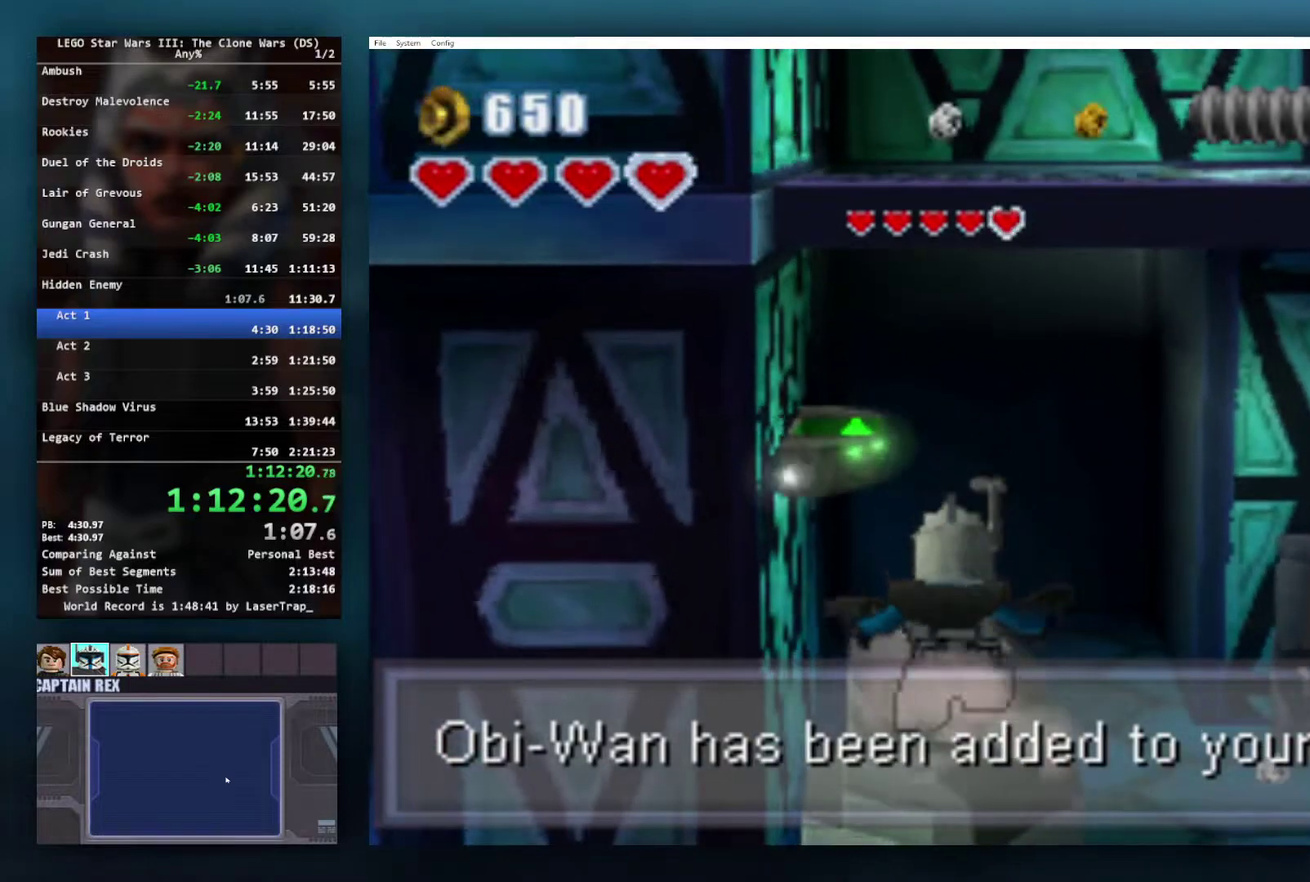
{"buttons": [], "left_stick": "center", "right_stick": "center", "events": [[50, "left_stick", "center"], [300, "left_stick", "down-right"], [367, "left_stick", "center"]]}
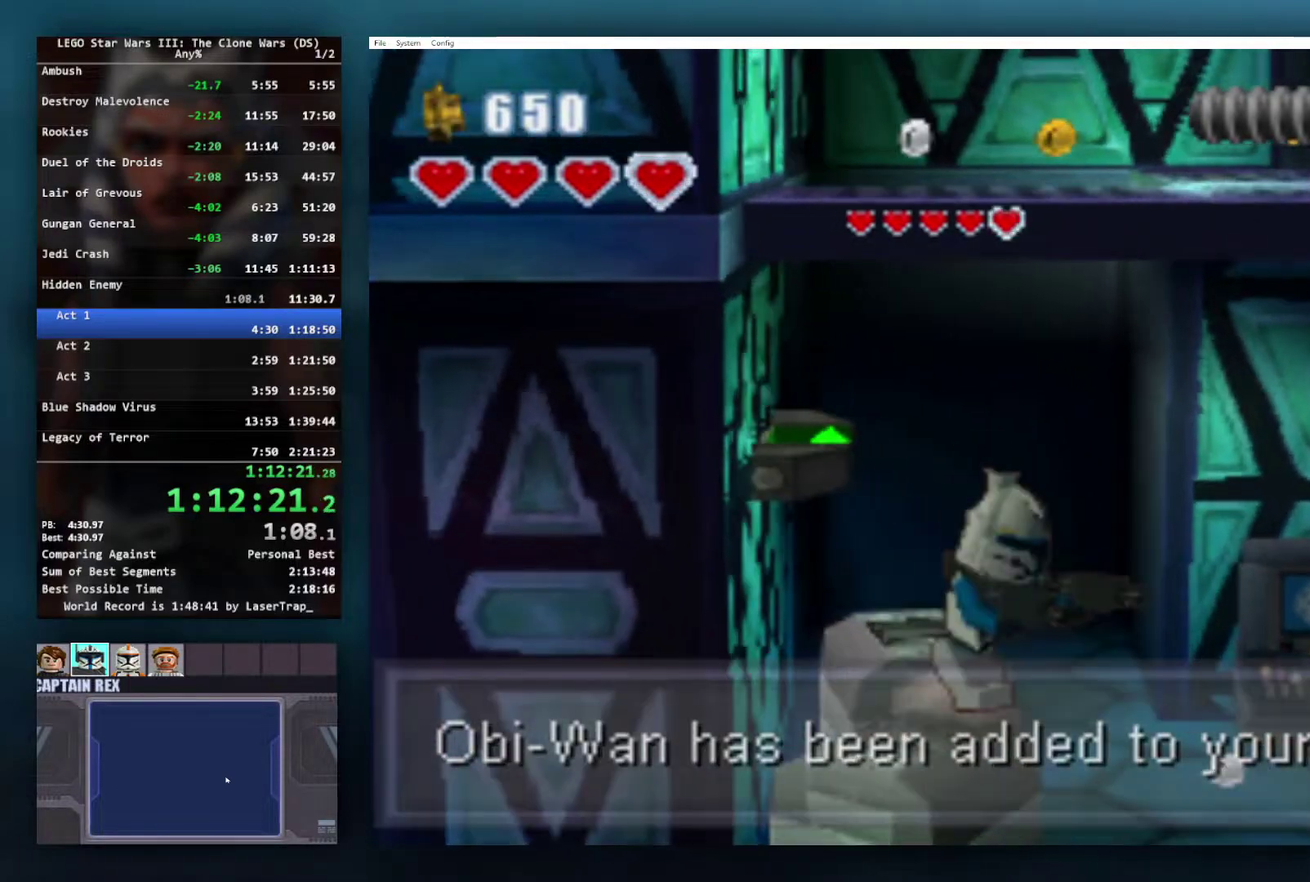
{"buttons": ["A", "R1"], "left_stick": "center", "right_stick": "center", "events": [[400, "A", "down"], [500, "R1", "down"]]}
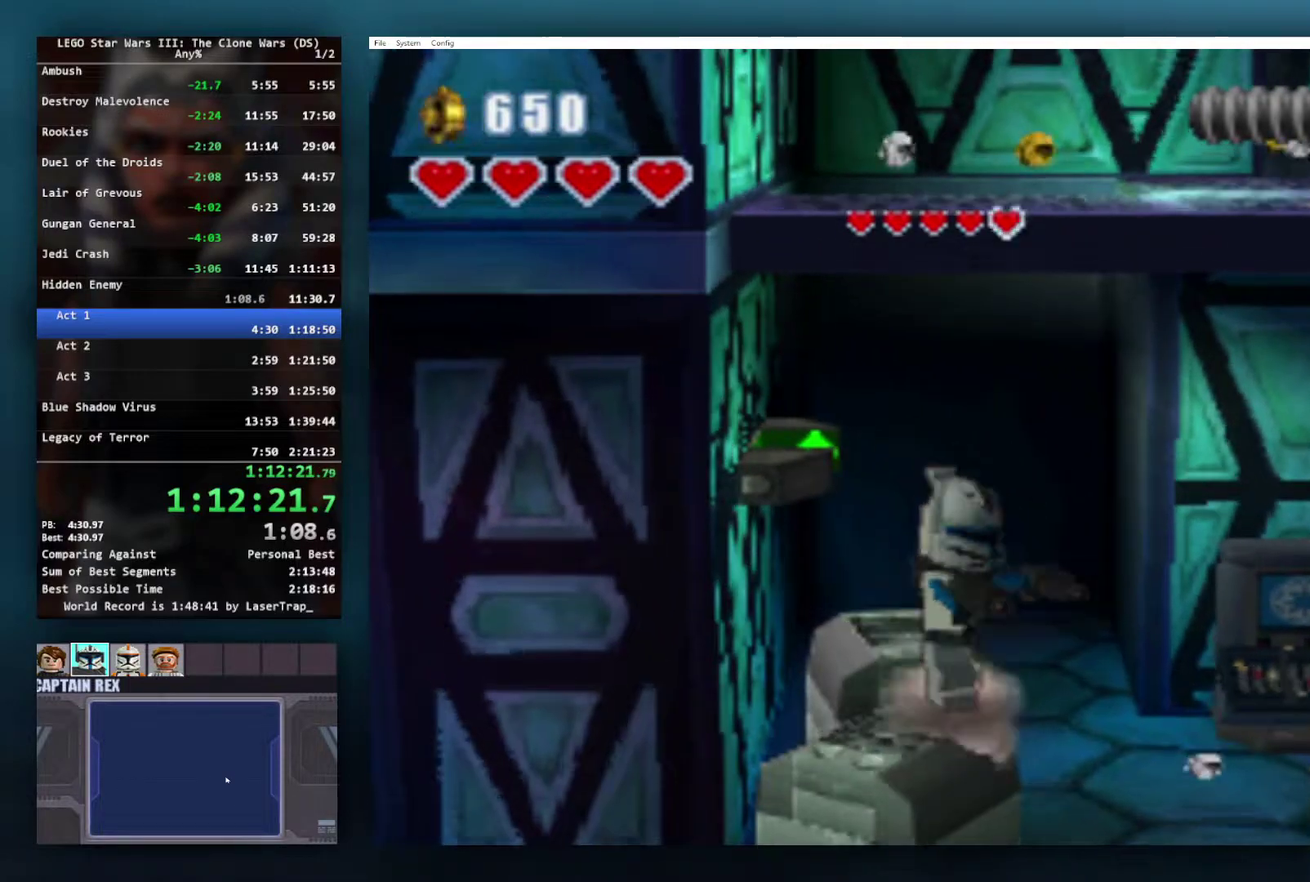
{"buttons": [], "left_stick": "center", "right_stick": "center", "events": [[50, "A", "up"], [117, "R1", "up"]]}
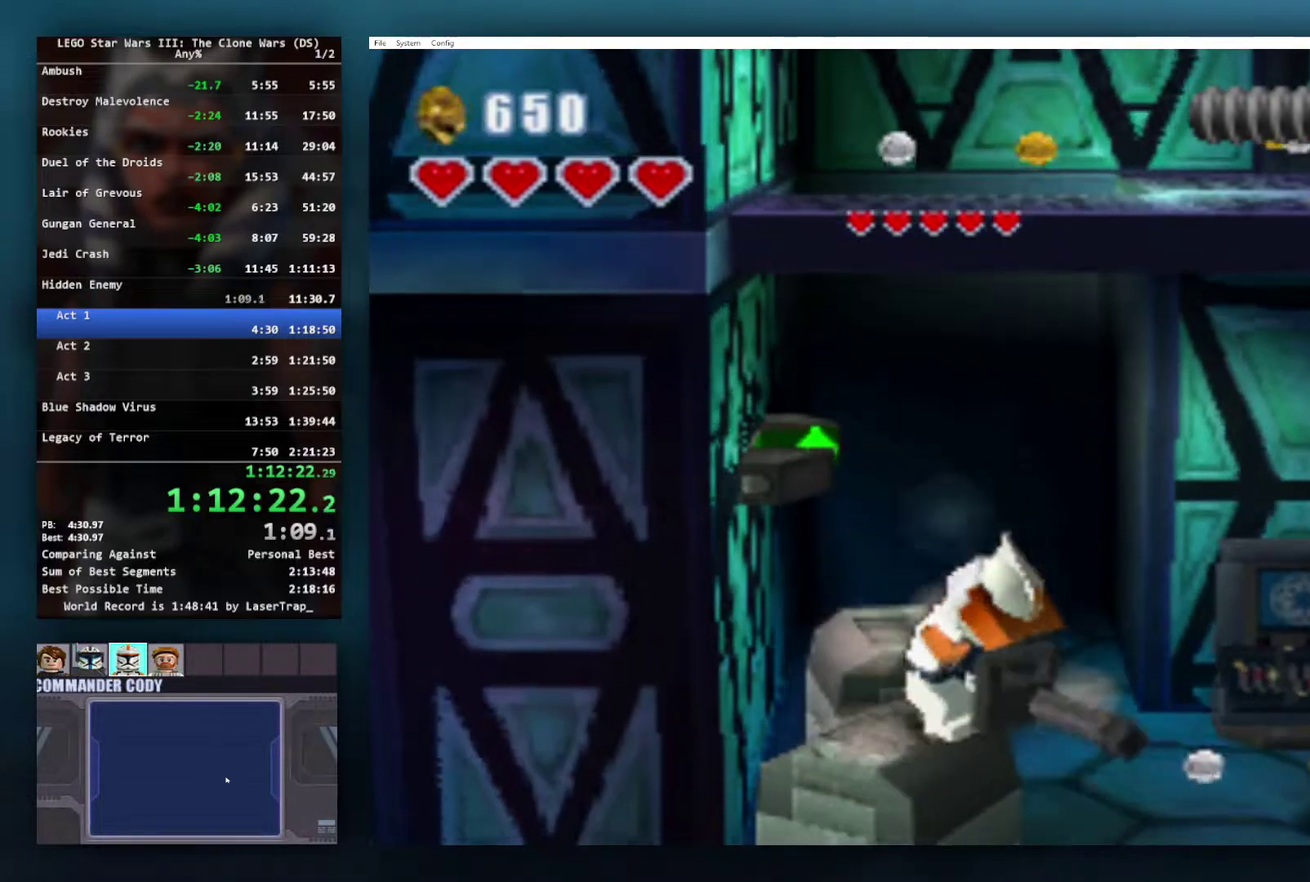
{"buttons": [], "left_stick": "center", "right_stick": "center", "events": [[50, "A", "down"], [183, "R1", "down"], [233, "A", "up"], [317, "R1", "up"]]}
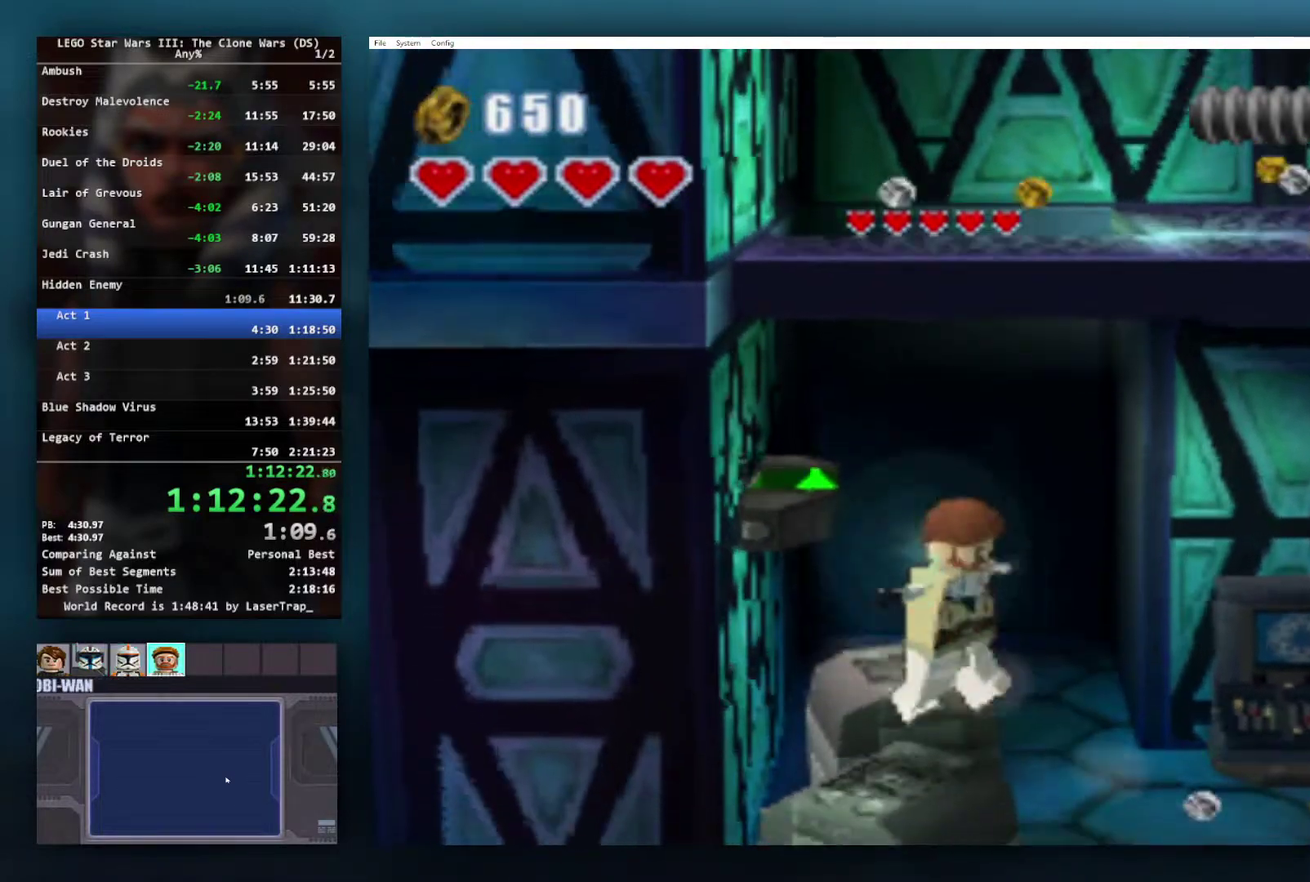
{"buttons": ["A"], "left_stick": "center", "right_stick": "center", "events": [[217, "A", "down"]]}
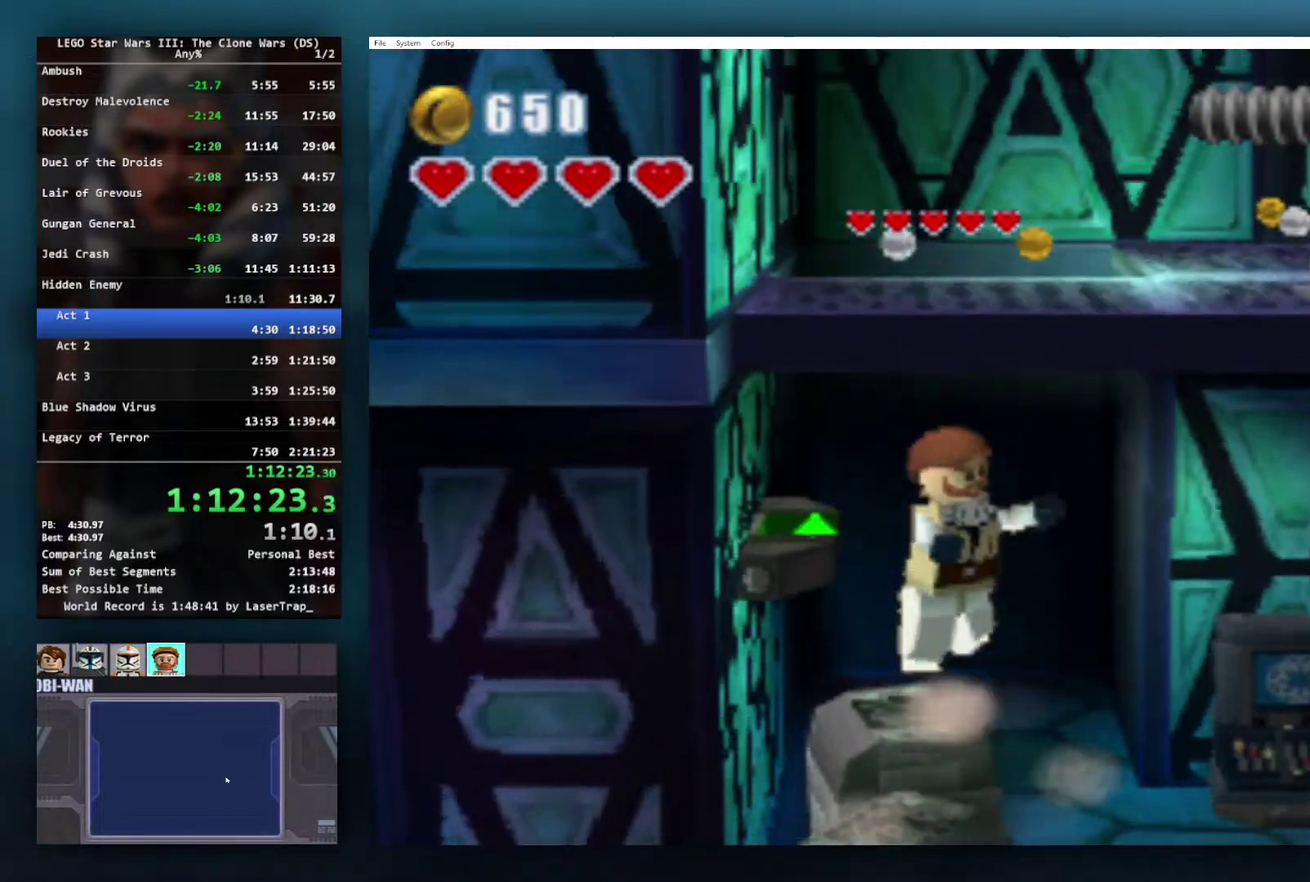
{"buttons": ["X"], "left_stick": "center", "right_stick": "center", "events": [[67, "A", "up"], [167, "X", "down"], [250, "R1", "down"], [500, "R1", "up"]]}
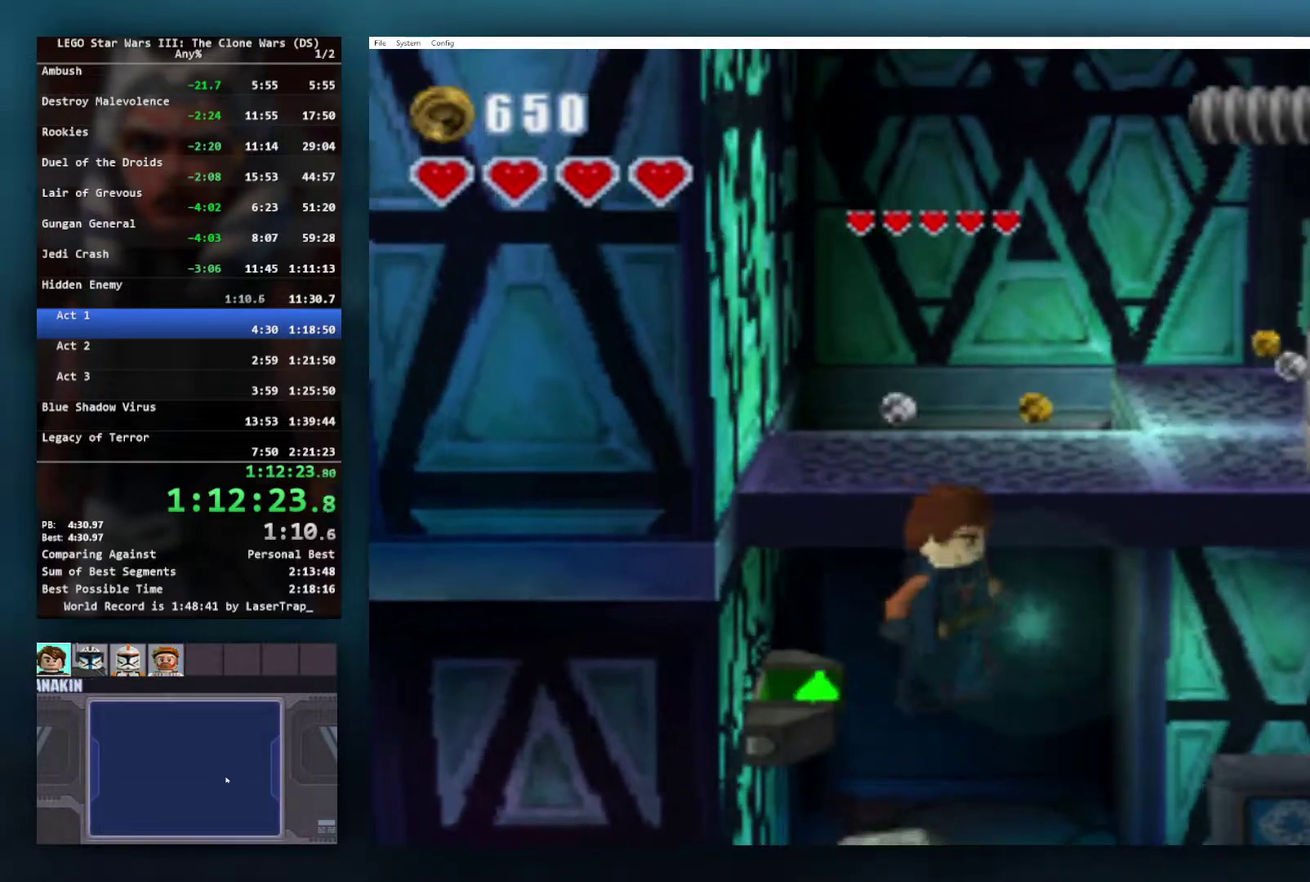
{"buttons": ["A"], "left_stick": "center", "right_stick": "center", "events": [[33, "X", "up"], [483, "A", "down"]]}
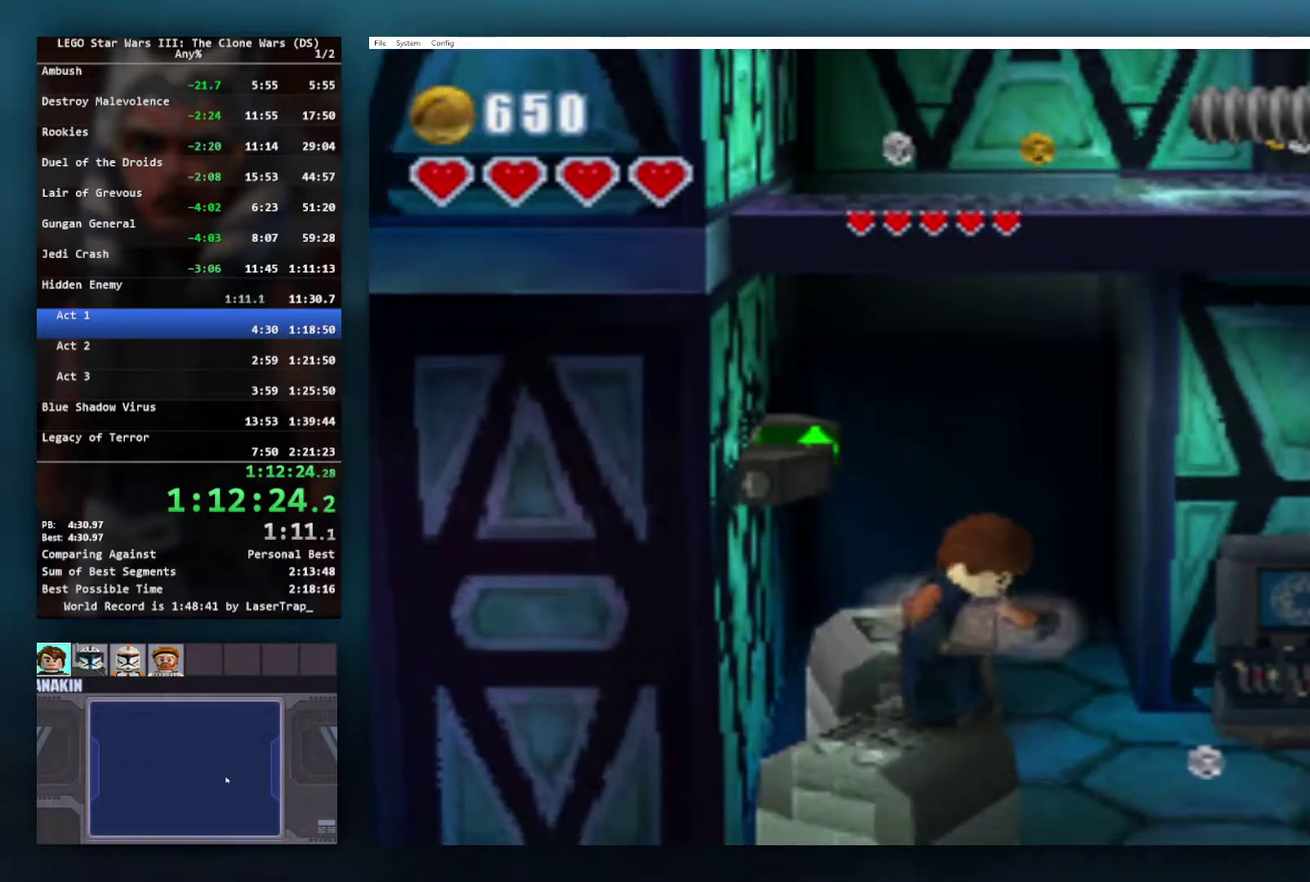
{"buttons": ["A"], "left_stick": "up", "right_stick": "center"}
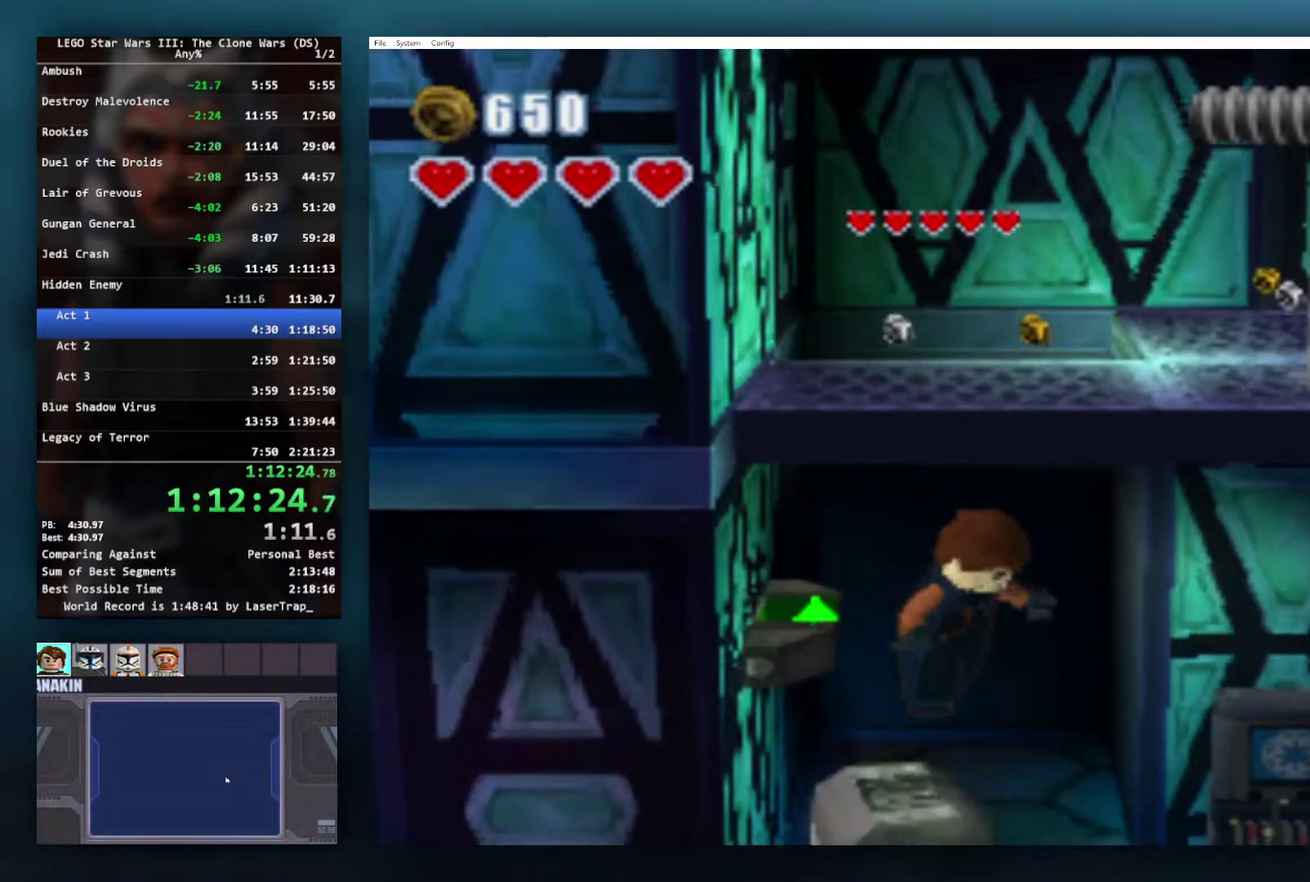
{"buttons": ["A", "R1"], "left_stick": "up-right", "right_stick": "center"}
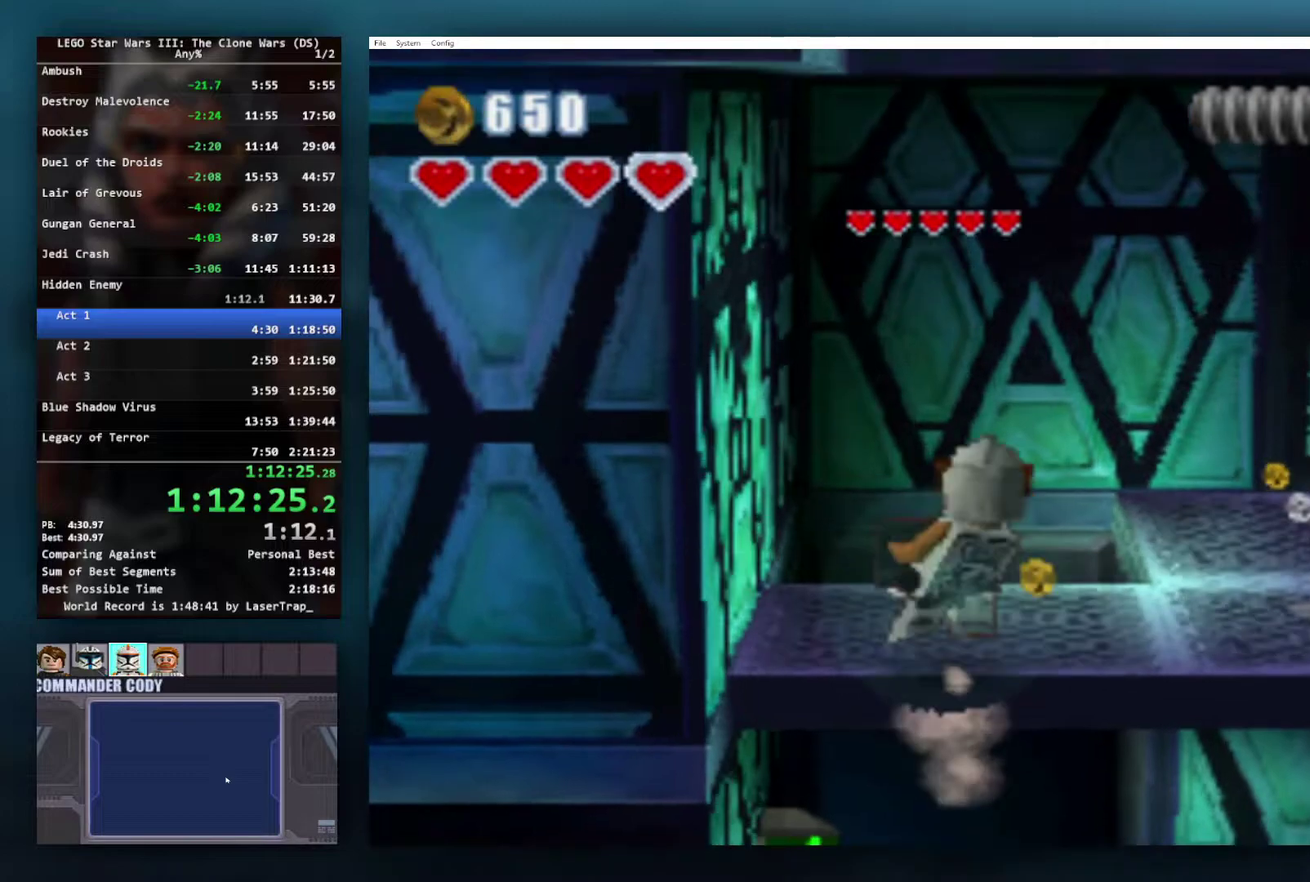
{"buttons": [], "left_stick": "center", "right_stick": "center", "events": [[50, "R1", "up"], [183, "A", "up"], [317, "left_stick", "center"]]}
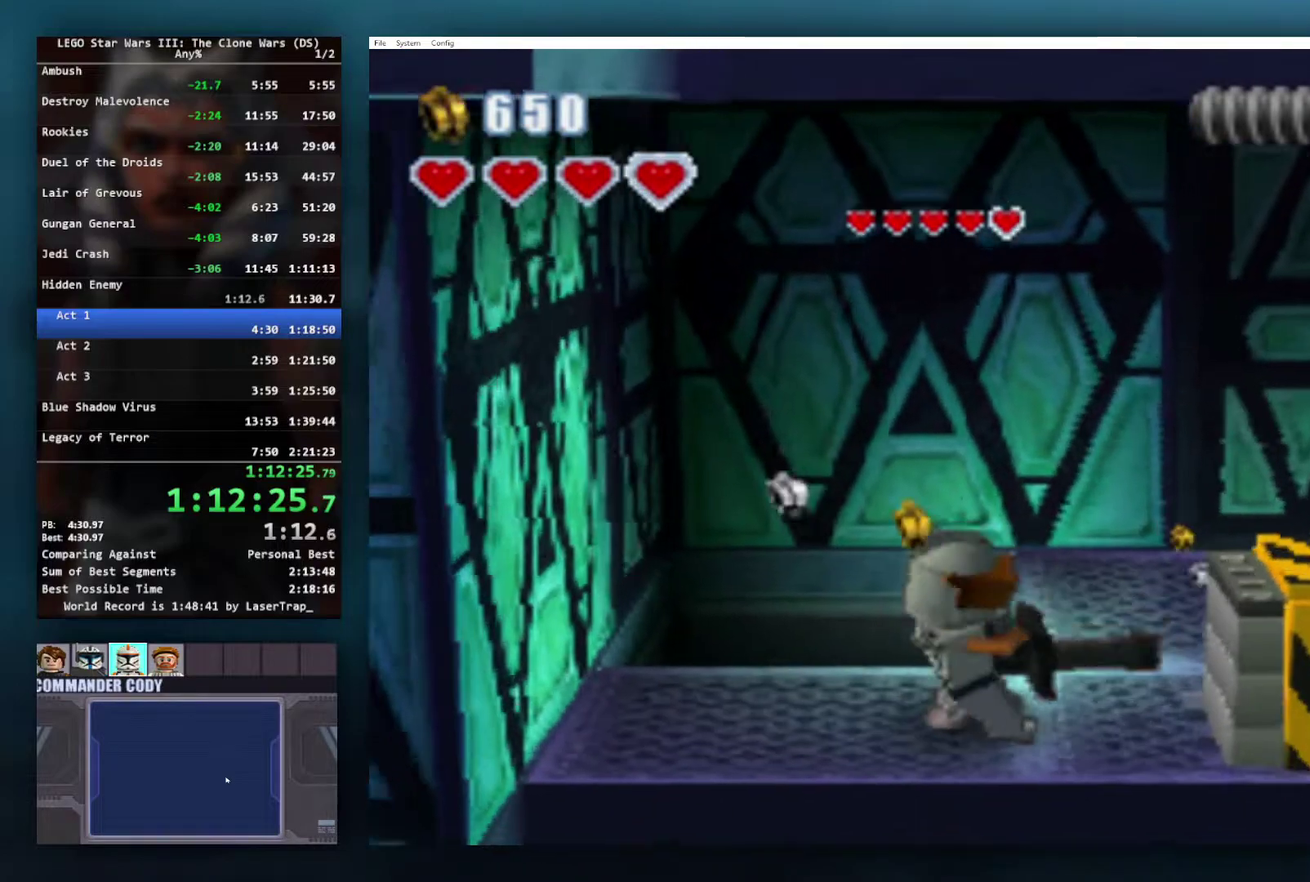
{"buttons": ["A"], "left_stick": "right", "right_stick": "center", "events": [[217, "A", "down"], [283, "left_stick", "right"]]}